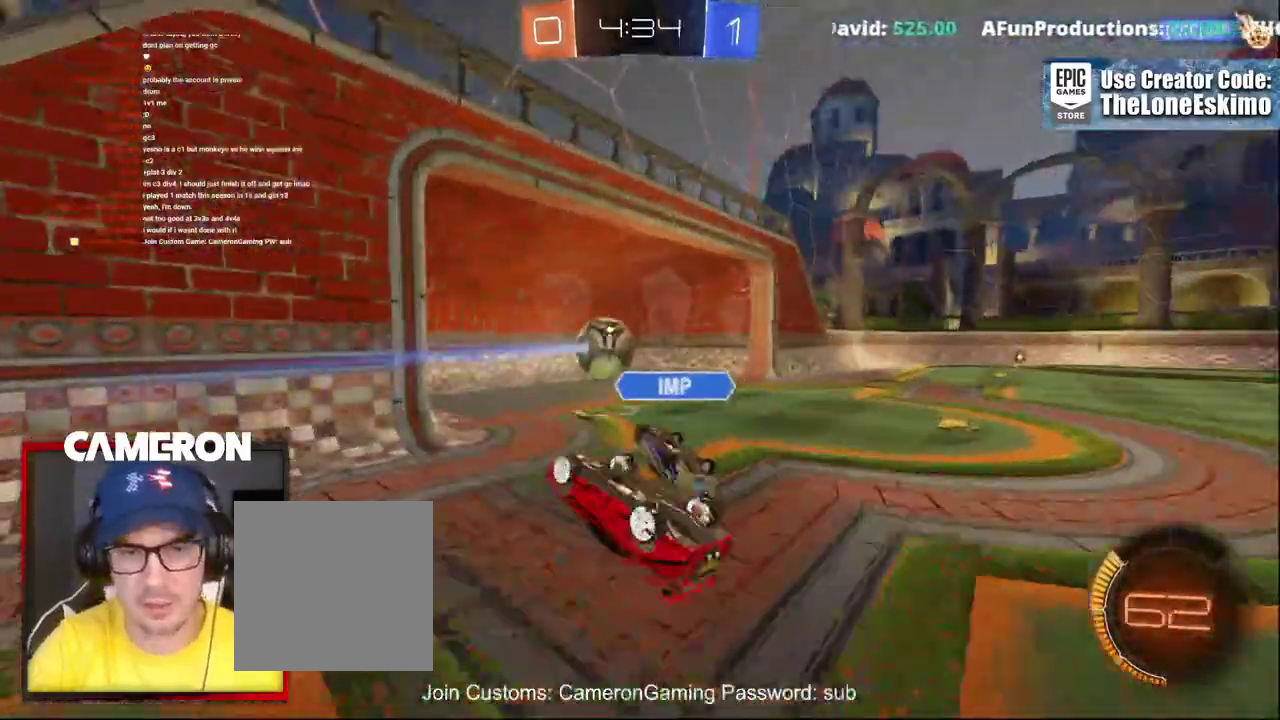
Gameplay with a controller (Xbox layout); each line is a JSON object with the inputs held at the frame after it. "events" lists button and stick changes between this image and that frame as [ms after this image, input, new state], when the widget could be followed in between. This document gives stick clicks only as held states, not as events. Not read: L1 L3 R1.
{"buttons": ["START"], "left_stick": "center", "right_stick": "center", "events": [[67, "A", "up"], [117, "R2", "up"], [400, "START", "down"]]}
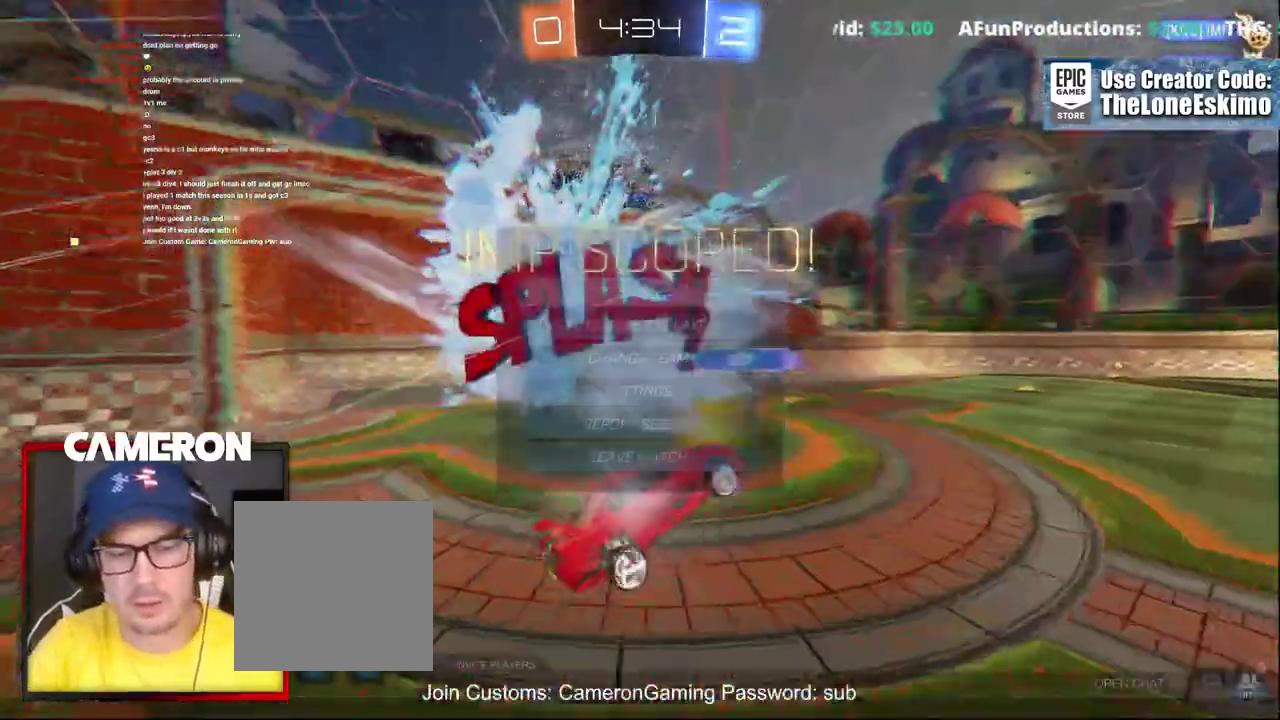
{"buttons": [], "left_stick": "center", "right_stick": "center", "events": [[17, "START", "up"], [50, "DPAD_DOWN", "down"], [133, "DPAD_DOWN", "up"], [233, "DPAD_DOWN", "down"], [333, "DPAD_DOWN", "up"], [433, "DPAD_DOWN", "down"], [500, "DPAD_DOWN", "up"]]}
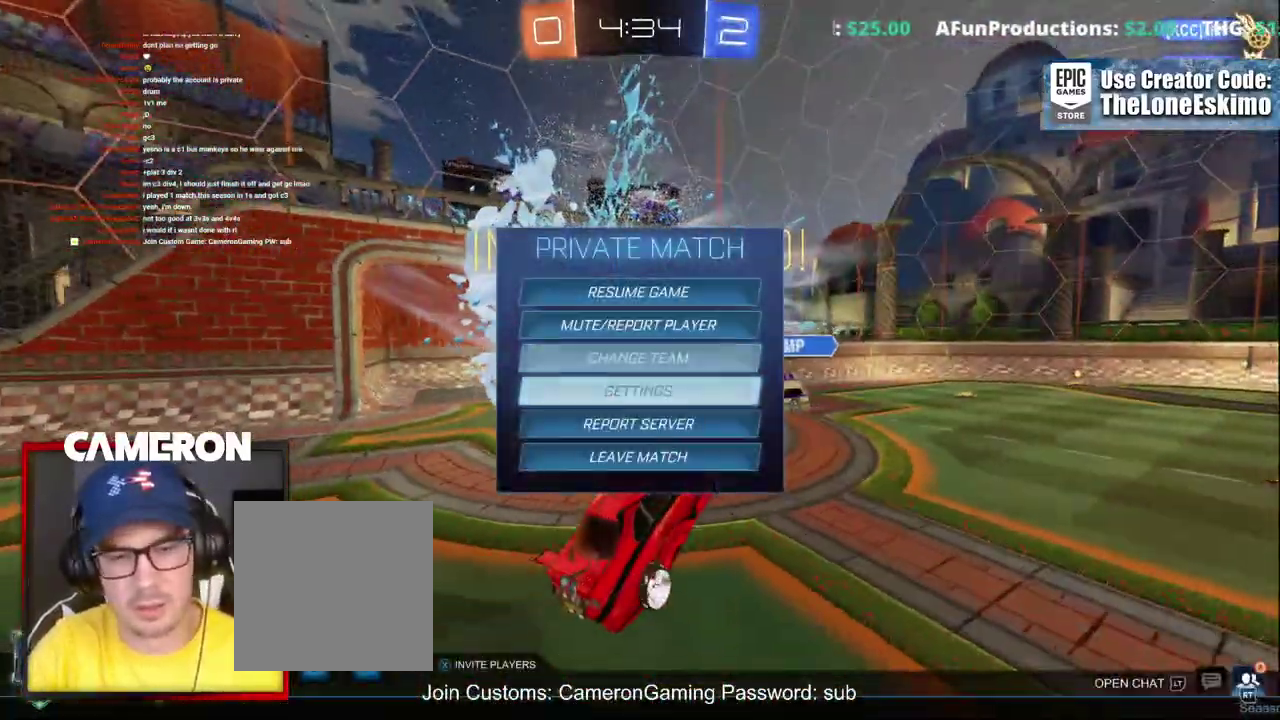
{"buttons": [], "left_stick": "center", "right_stick": "center", "events": [[117, "DPAD_UP", "down"], [200, "DPAD_UP", "up"], [300, "A", "down"], [483, "A", "up"]]}
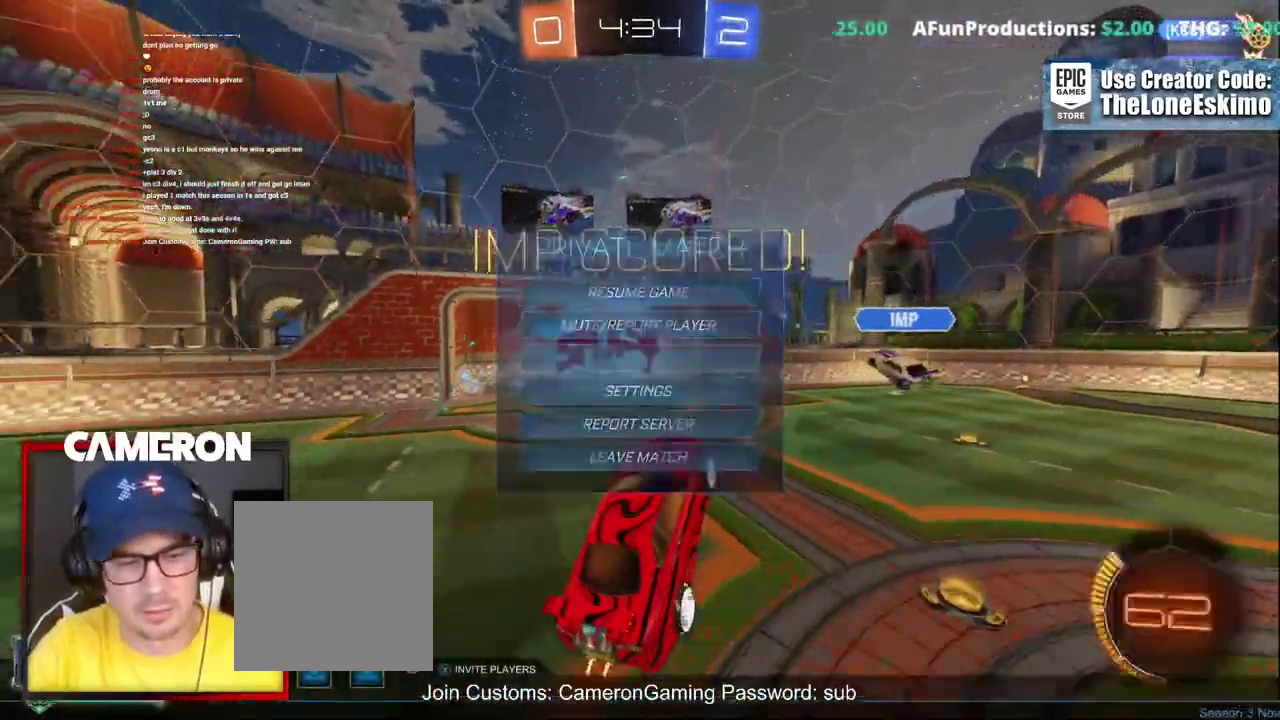
{"buttons": [], "left_stick": "center", "right_stick": "center", "events": []}
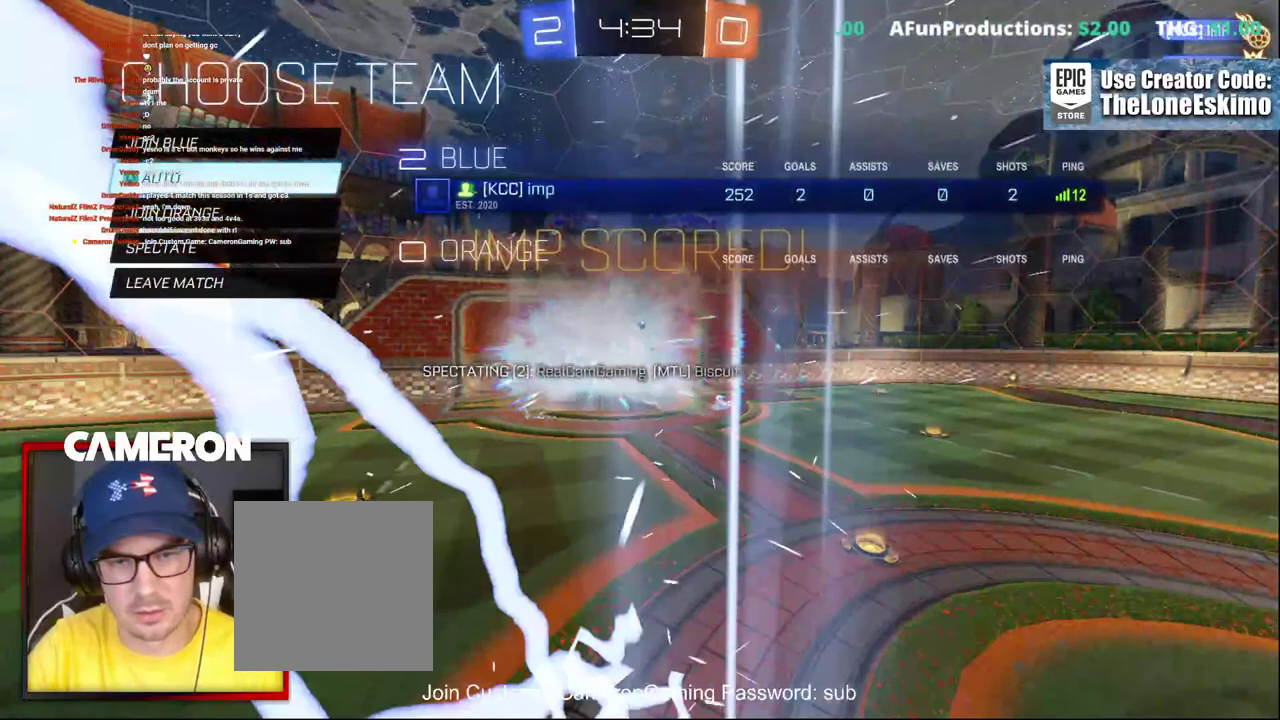
{"buttons": ["R2"], "left_stick": "center", "right_stick": "center", "events": [[367, "R2", "down"]]}
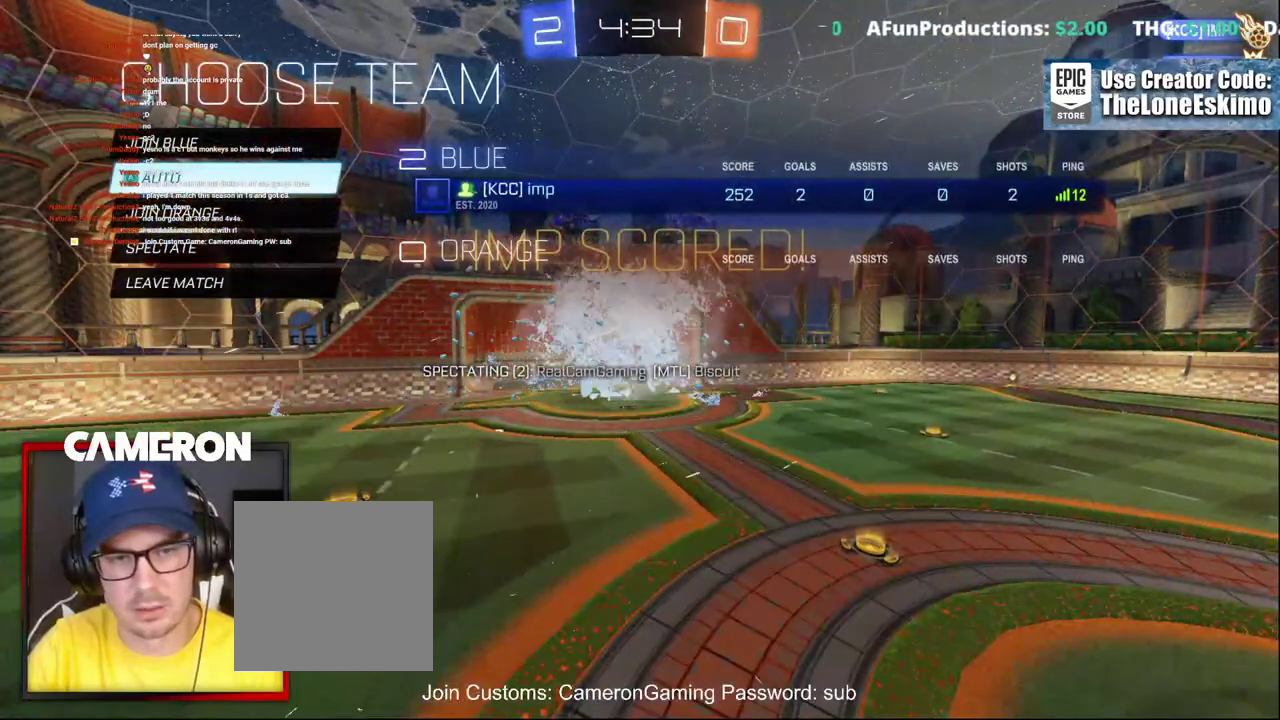
{"buttons": [], "left_stick": "center", "right_stick": "center", "events": [[33, "R2", "up"], [267, "START", "down"], [400, "START", "up"]]}
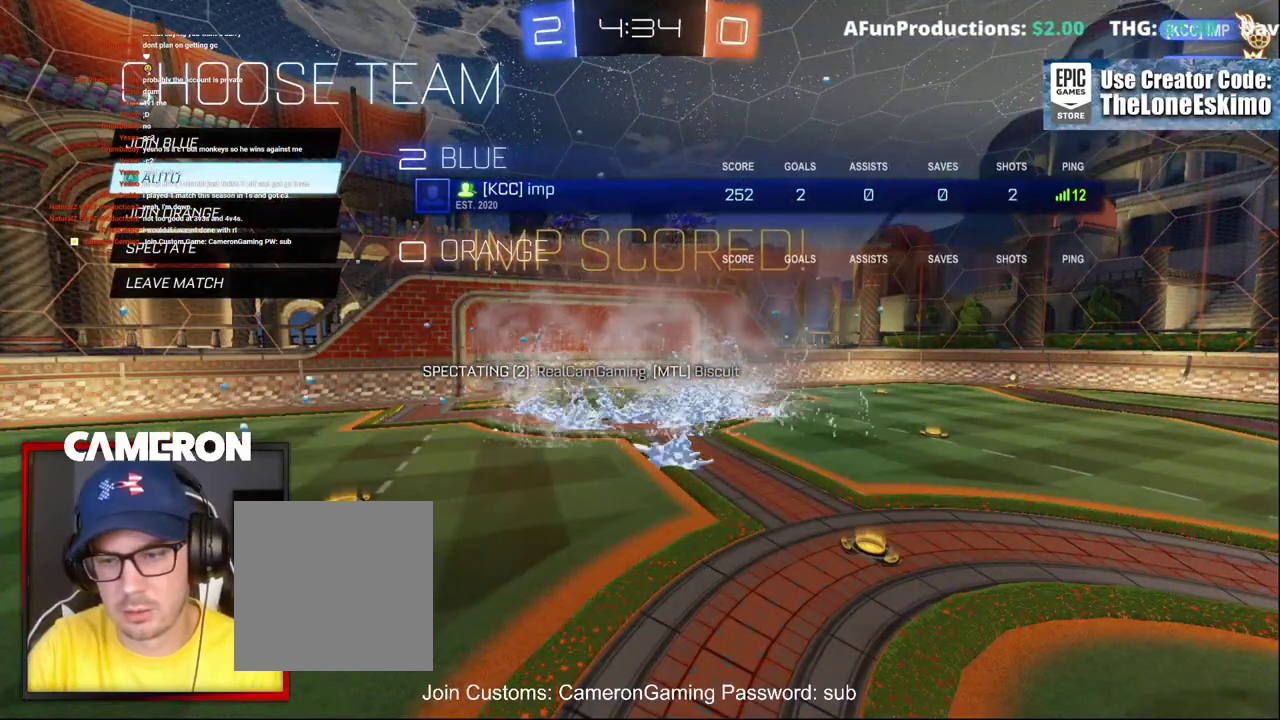
{"buttons": [], "left_stick": "center", "right_stick": "center", "events": [[267, "R2", "down"], [450, "R2", "up"]]}
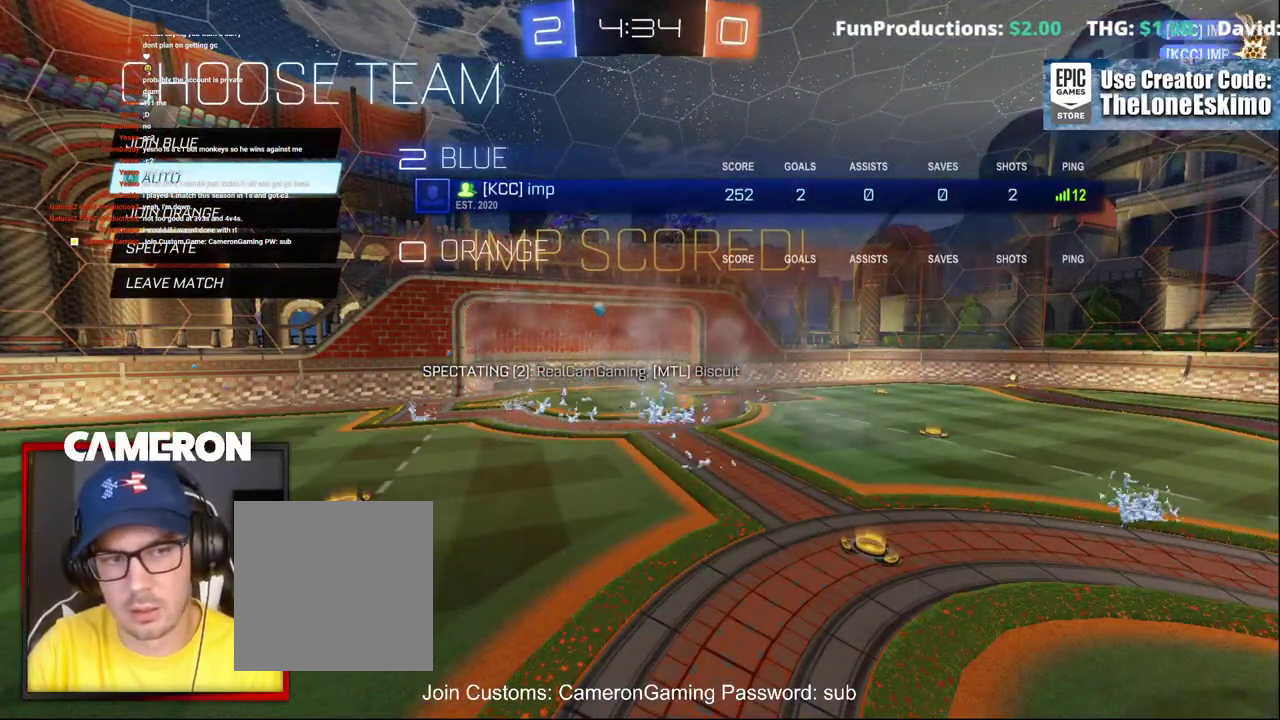
{"buttons": ["A"], "left_stick": "center", "right_stick": "center", "events": [[183, "DPAD_DOWN", "down"], [283, "DPAD_DOWN", "up"], [350, "DPAD_DOWN", "down"], [450, "DPAD_DOWN", "up"], [467, "A", "down"]]}
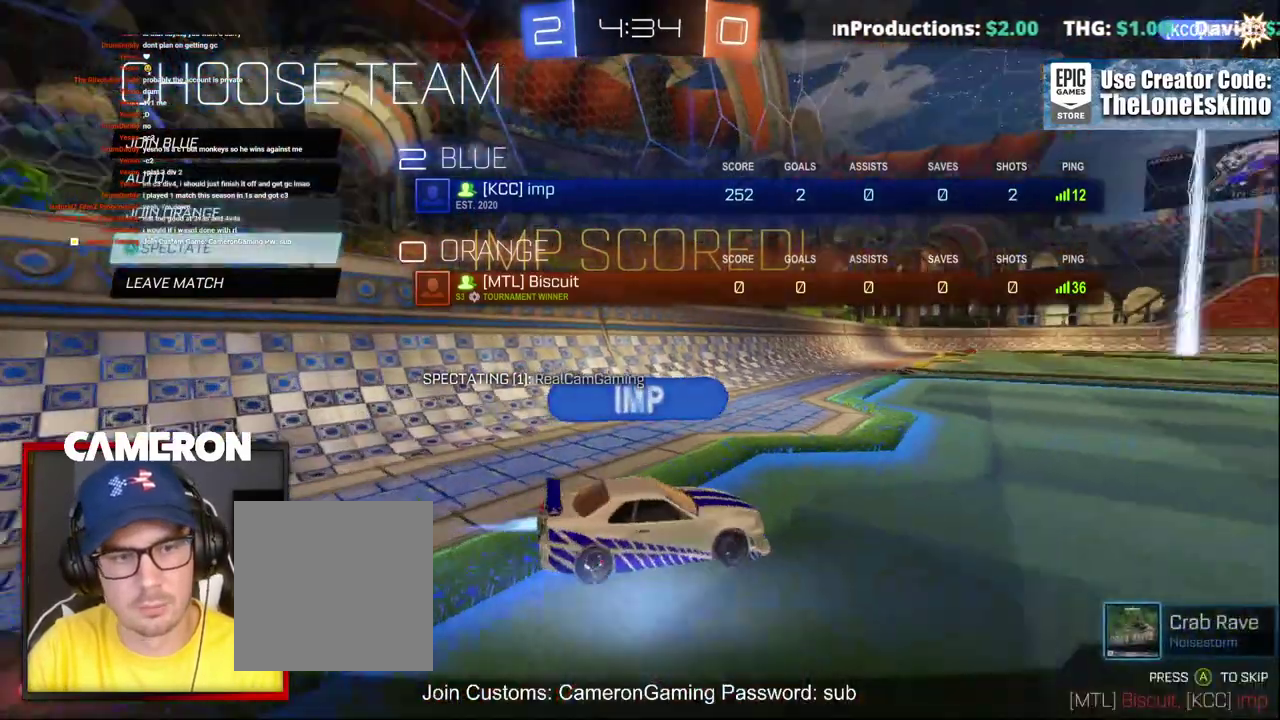
{"buttons": ["START"], "left_stick": "center", "right_stick": "center", "events": [[67, "A", "up"], [483, "START", "down"]]}
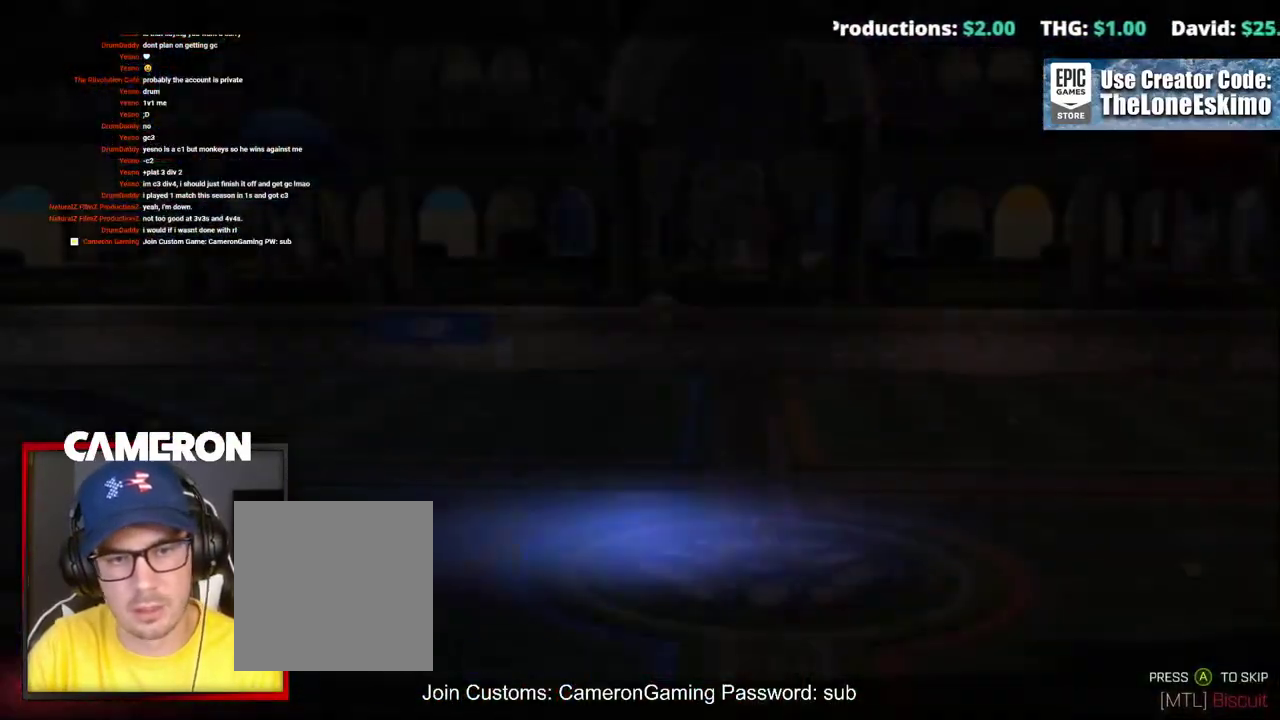
{"buttons": [], "left_stick": "center", "right_stick": "center", "events": [[150, "START", "up"], [267, "R2", "down"], [433, "R2", "up"]]}
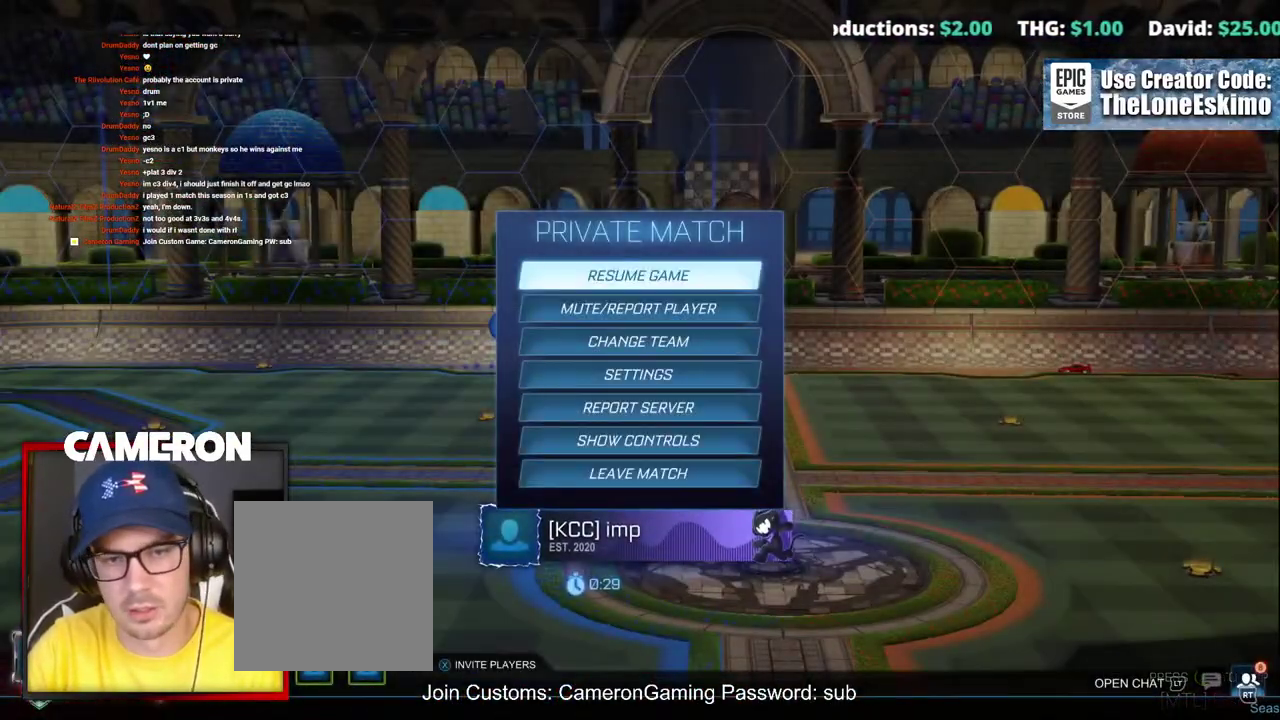
{"buttons": [], "left_stick": "center", "right_stick": "center", "events": []}
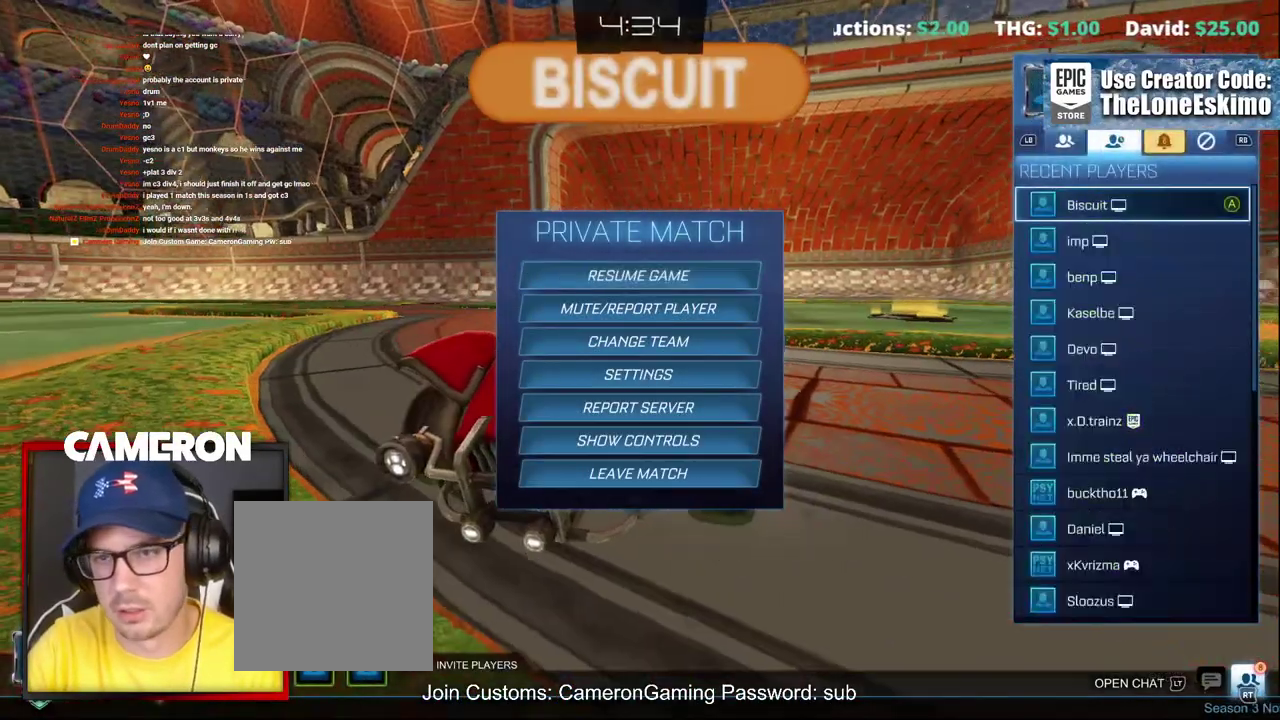
{"buttons": ["DPAD_DOWN"], "left_stick": "center", "right_stick": "center", "events": [[500, "DPAD_DOWN", "down"]]}
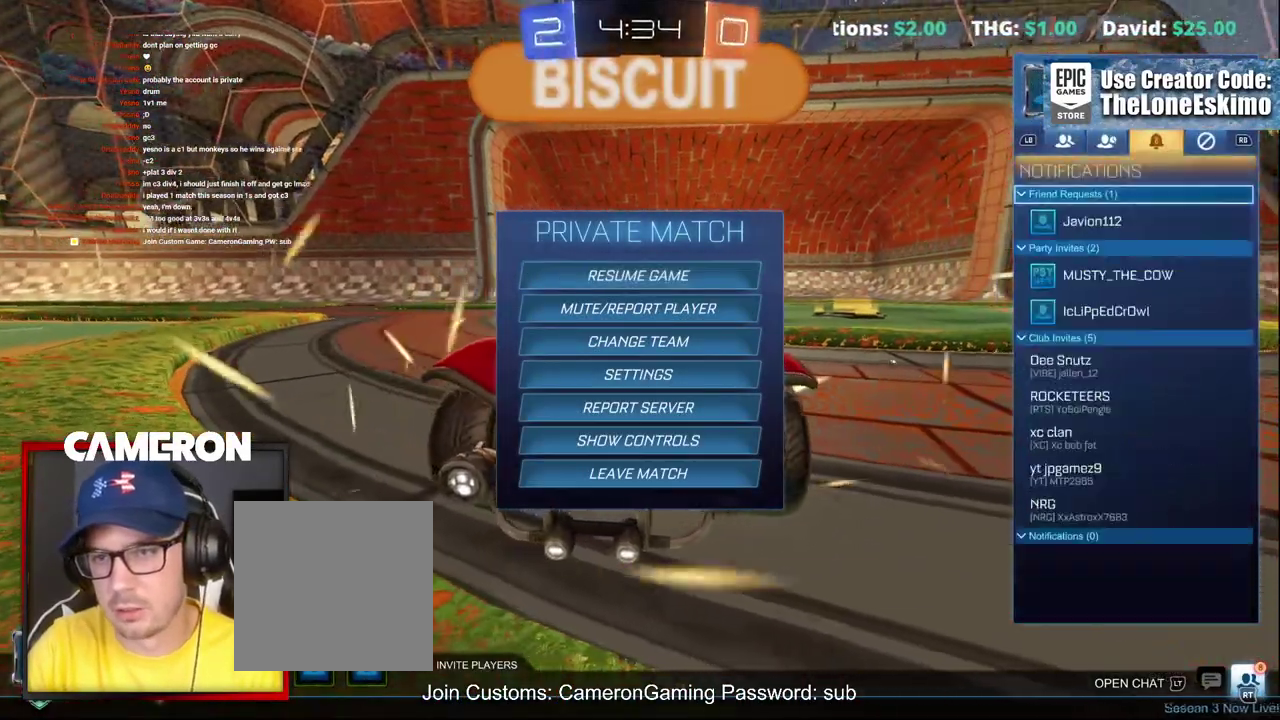
{"buttons": [], "left_stick": "center", "right_stick": "center", "events": [[117, "DPAD_DOWN", "up"], [217, "DPAD_DOWN", "down"], [317, "DPAD_DOWN", "up"]]}
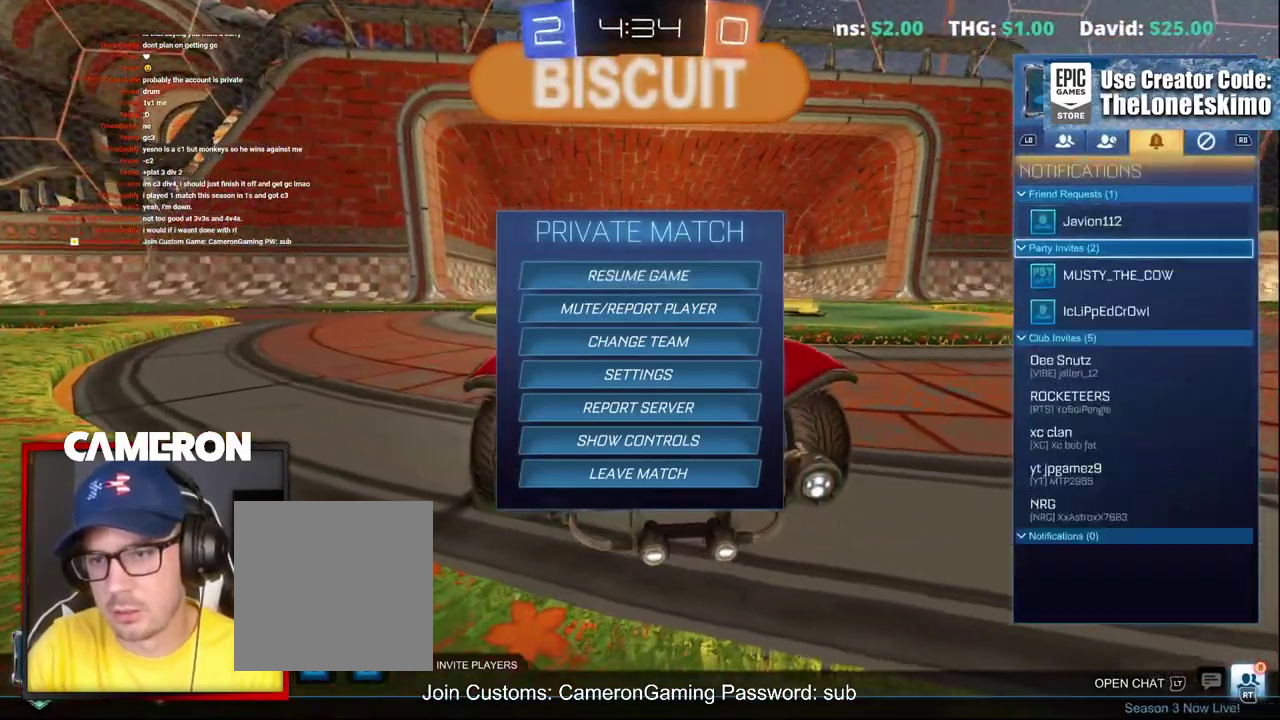
{"buttons": [], "left_stick": "center", "right_stick": "center", "events": [[67, "DPAD_DOWN", "down"], [167, "DPAD_DOWN", "up"], [317, "DPAD_DOWN", "down"], [417, "DPAD_DOWN", "up"]]}
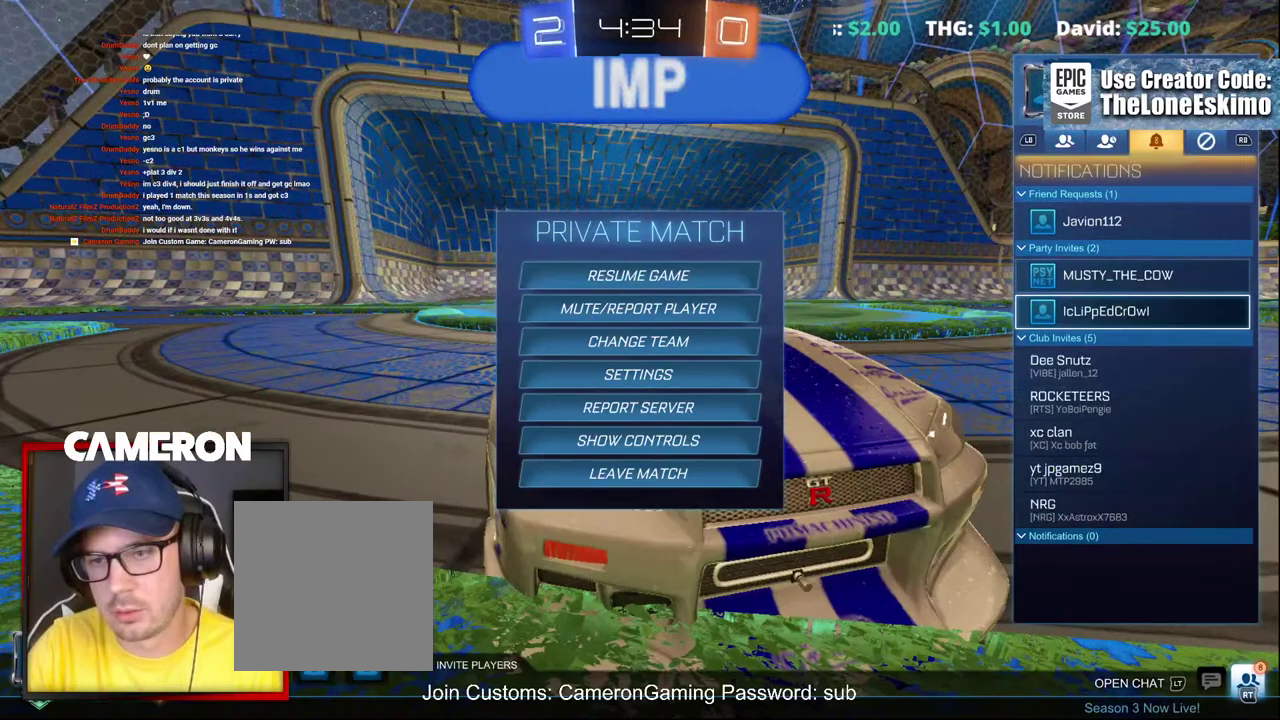
{"buttons": [], "left_stick": "center", "right_stick": "center", "events": [[17, "A", "down"], [150, "A", "up"]]}
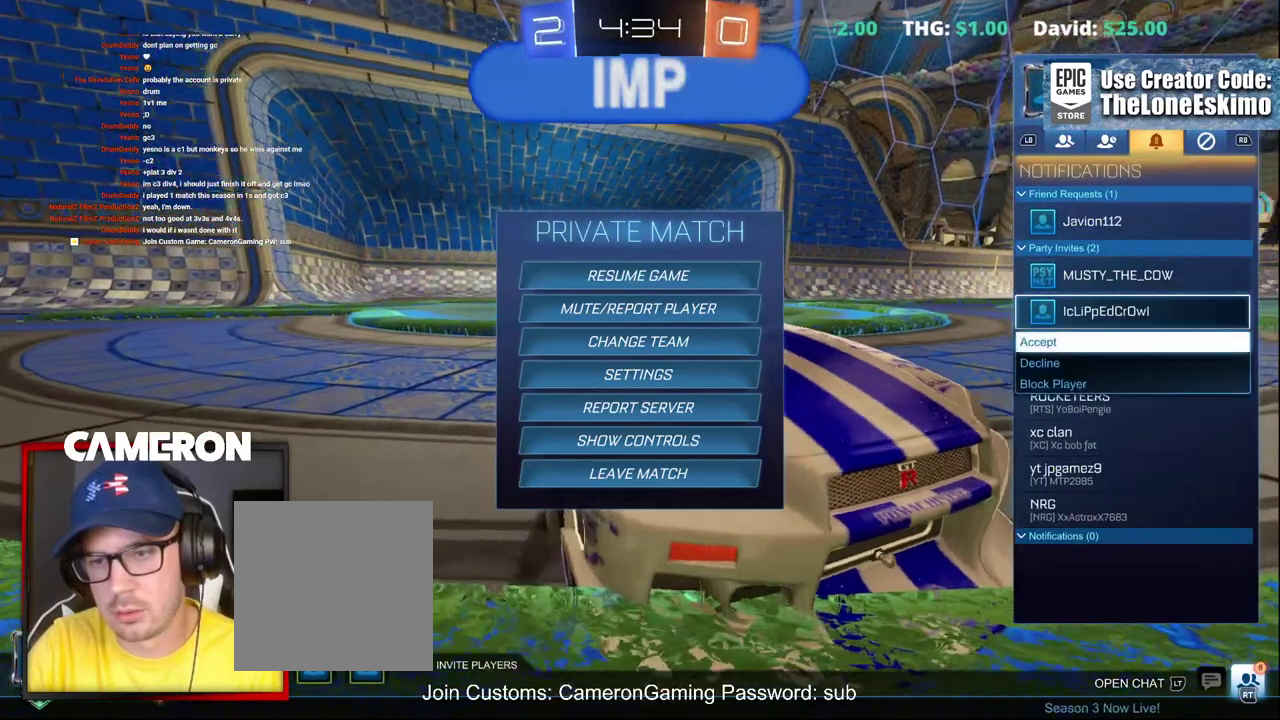
{"buttons": [], "left_stick": "center", "right_stick": "center", "events": []}
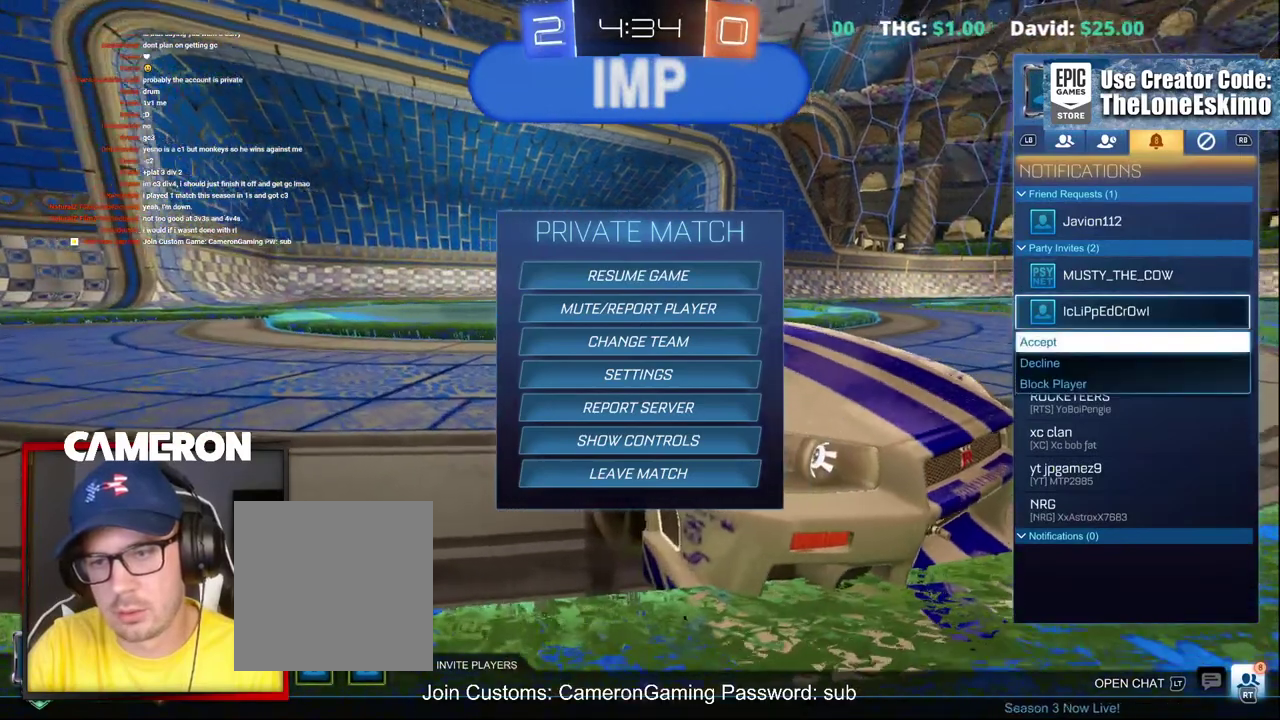
{"buttons": [], "left_stick": "center", "right_stick": "center", "events": [[300, "B", "down"], [433, "B", "up"]]}
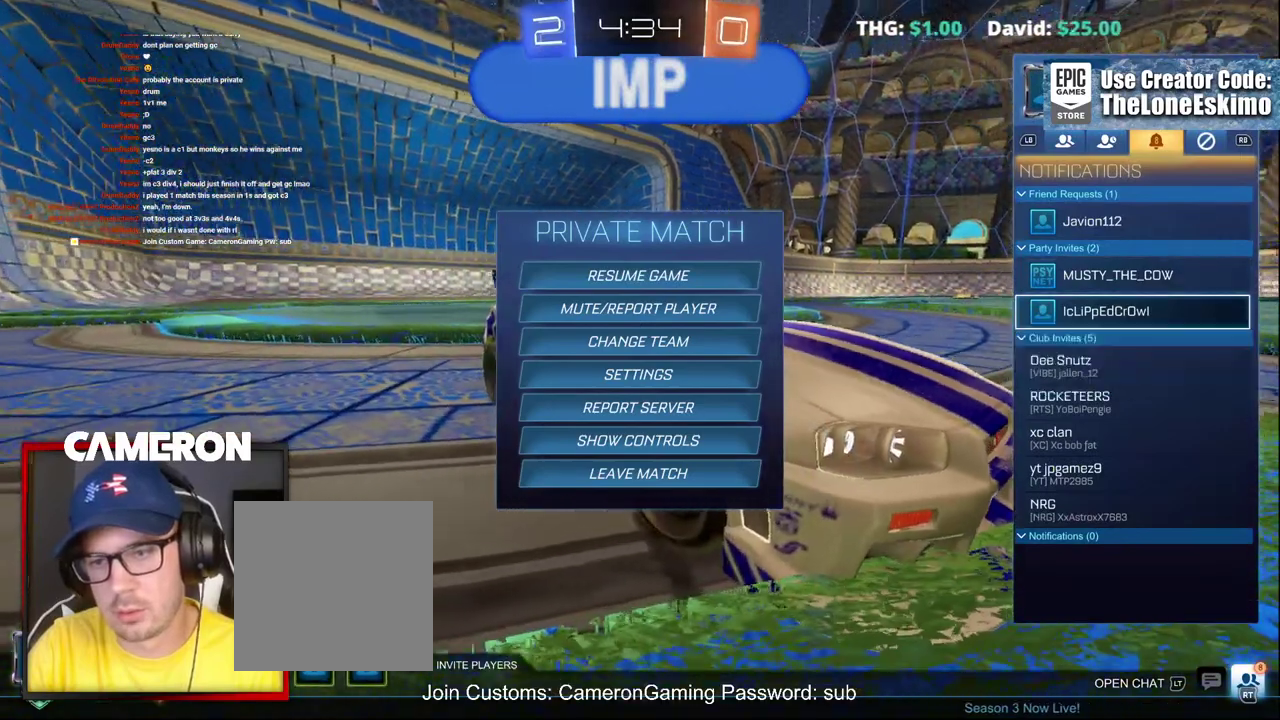
{"buttons": [], "left_stick": "center", "right_stick": "center", "events": []}
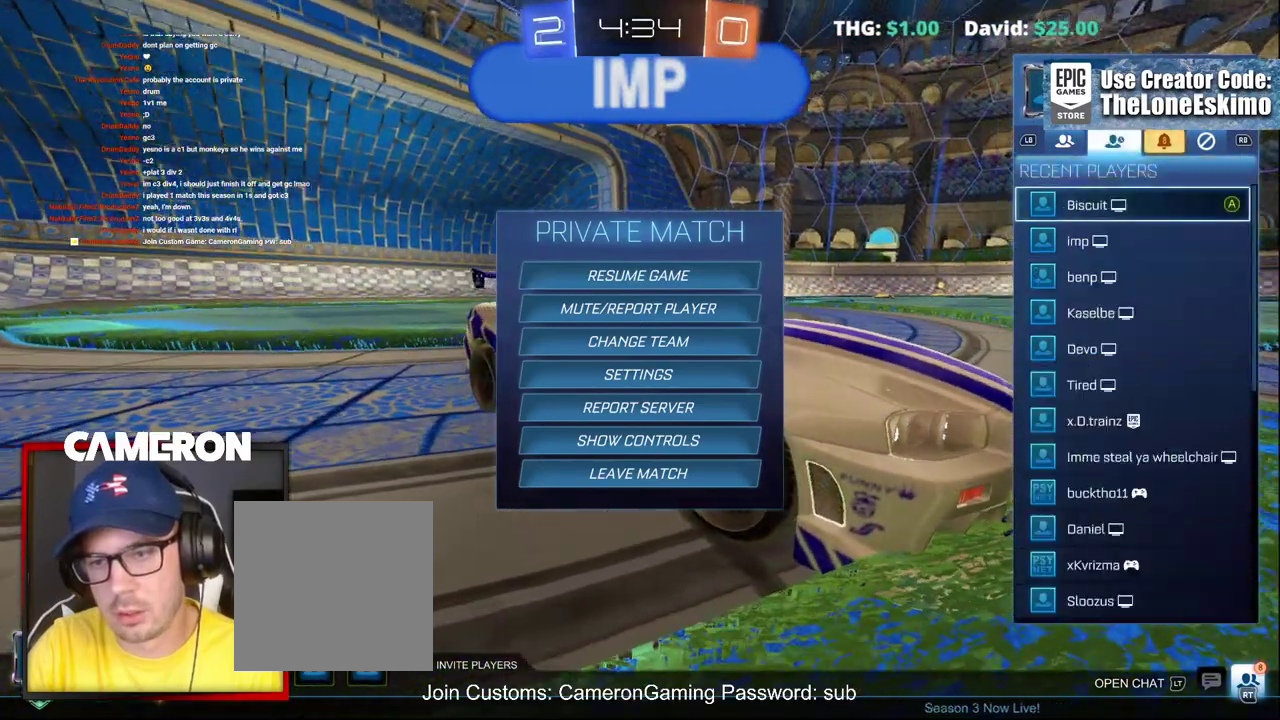
{"buttons": [], "left_stick": "center", "right_stick": "center", "events": []}
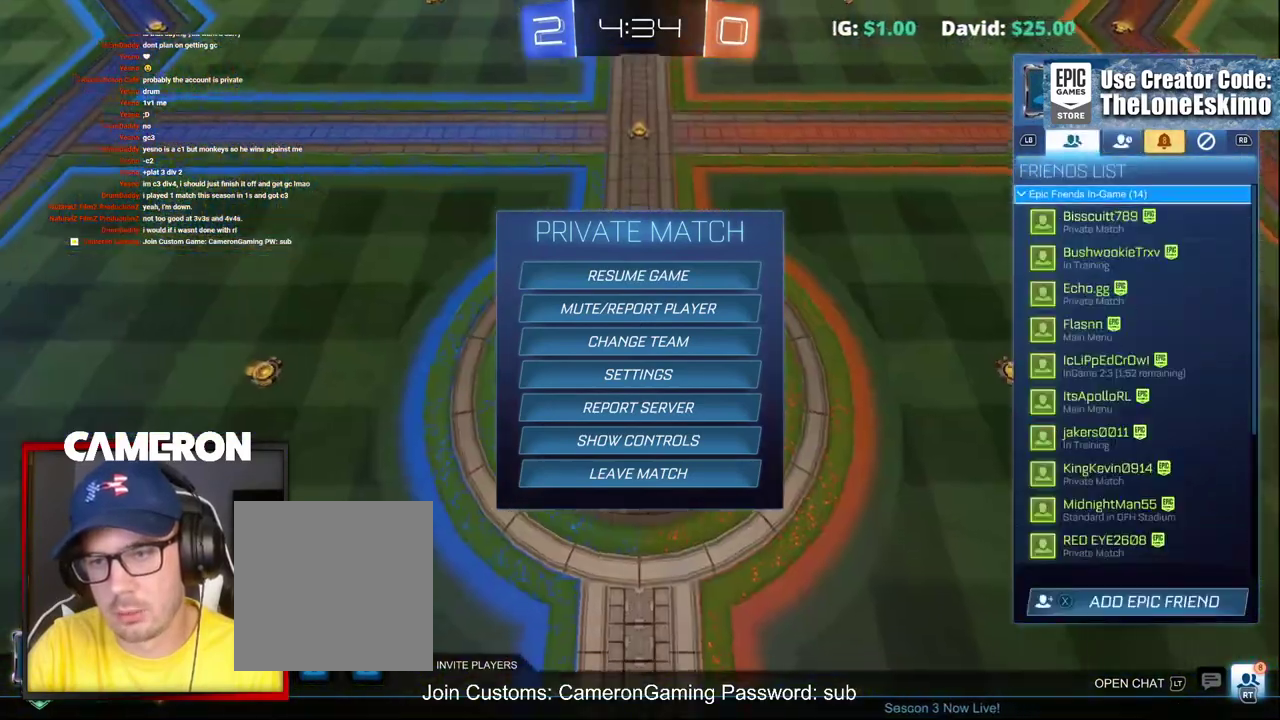
{"buttons": ["DPAD_DOWN"], "left_stick": "center", "right_stick": "center", "events": [[233, "DPAD_DOWN", "down"]]}
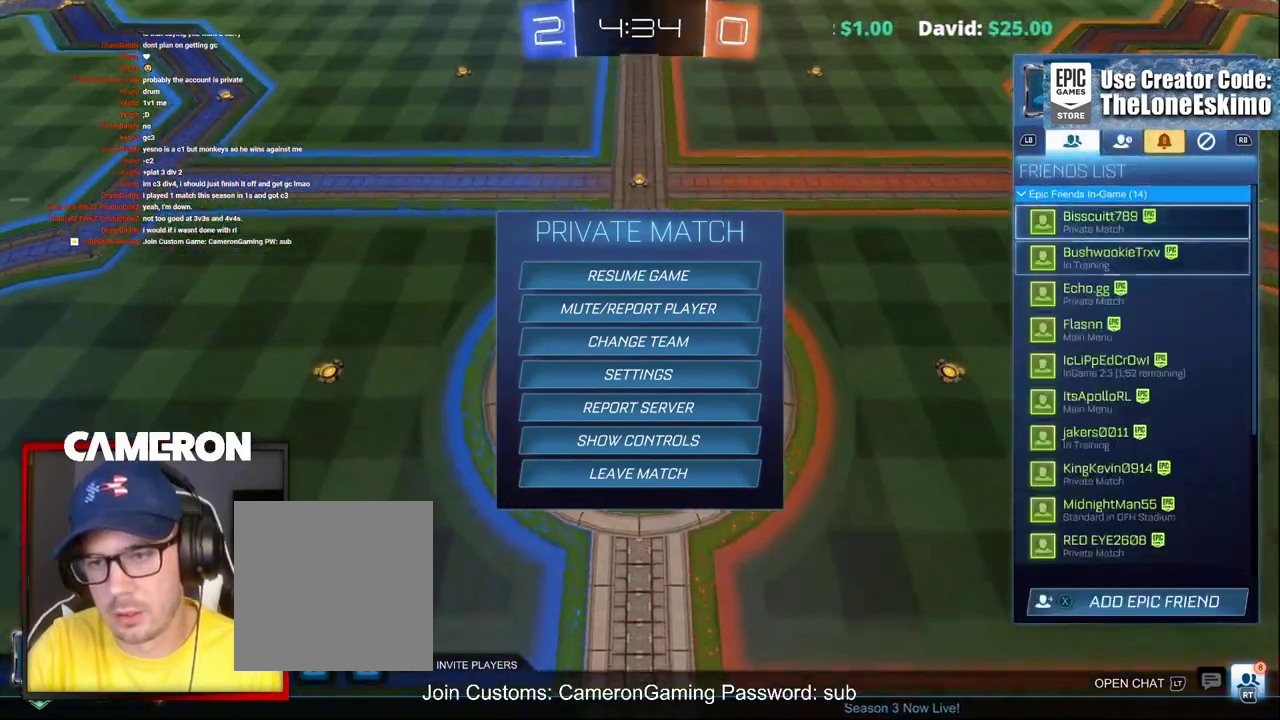
{"buttons": ["DPAD_DOWN"], "left_stick": "center", "right_stick": "center", "events": []}